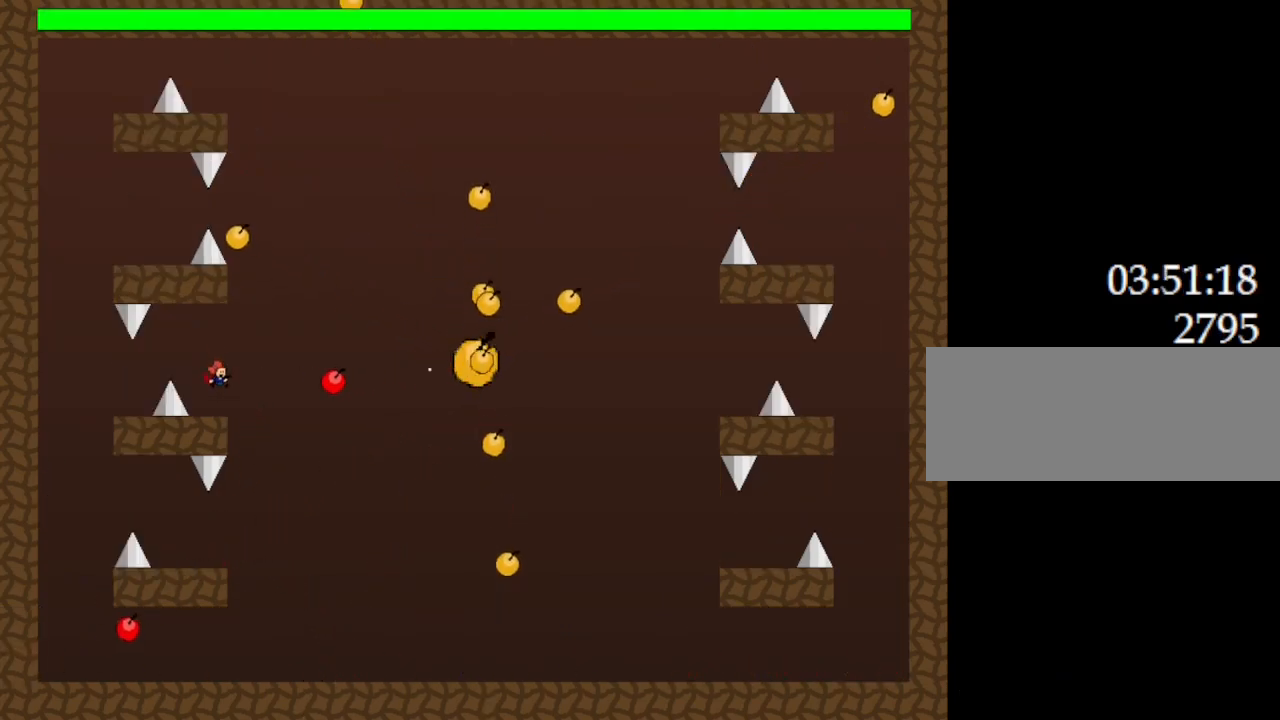
Gameplay with keyboard; each line is a JSON object with the keys held at the frame after it. "events" lists presses ("down") and releases ("up") of "down", "l_up", "left", "r", "r_up", "right", "up" and "z" between this image and that frame as [ms after this image, input, new state], when the widget could be followed in between. No other keys are recorded. Mouse input is not recorded. Key names are as the overlay labels them; some are game actions (e.g. jump) rather than physical keys.
{"keys": [], "events": [[50, "l_up", "down"], [200, "l_up", "up"]]}
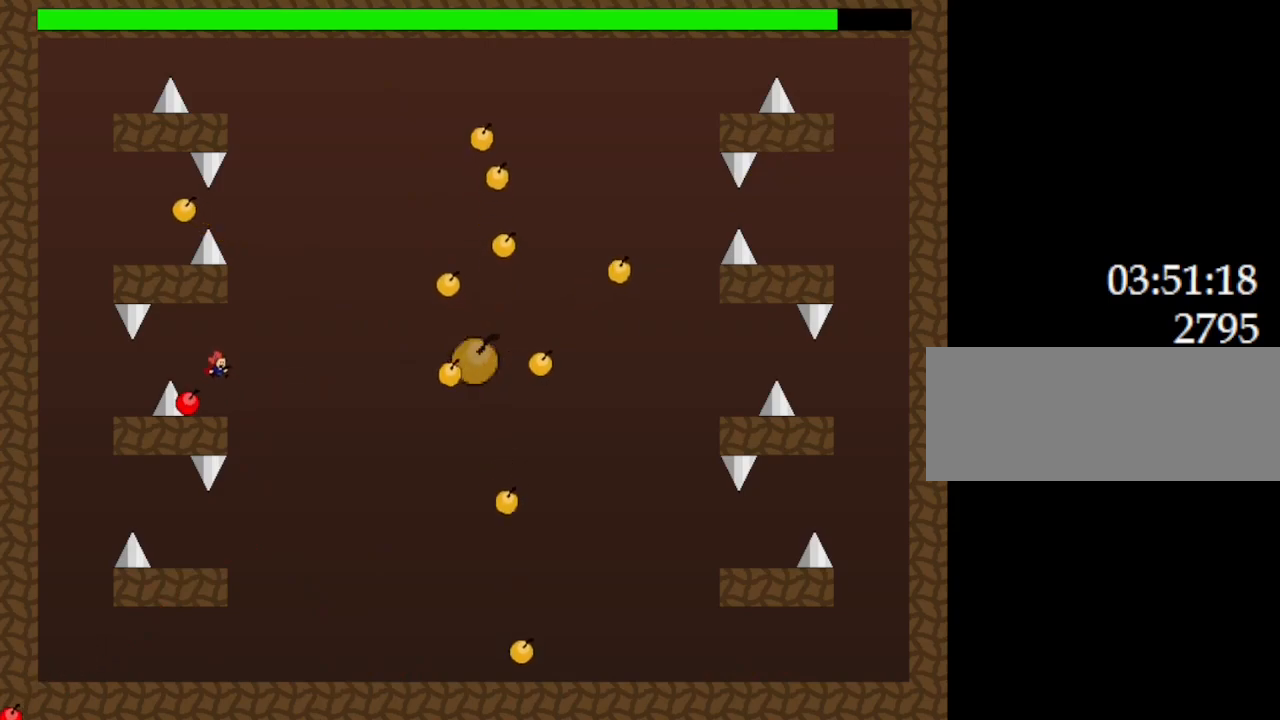
{"keys": ["z"], "events": [[233, "l_up", "down"], [350, "l_up", "up"], [400, "z", "down"]]}
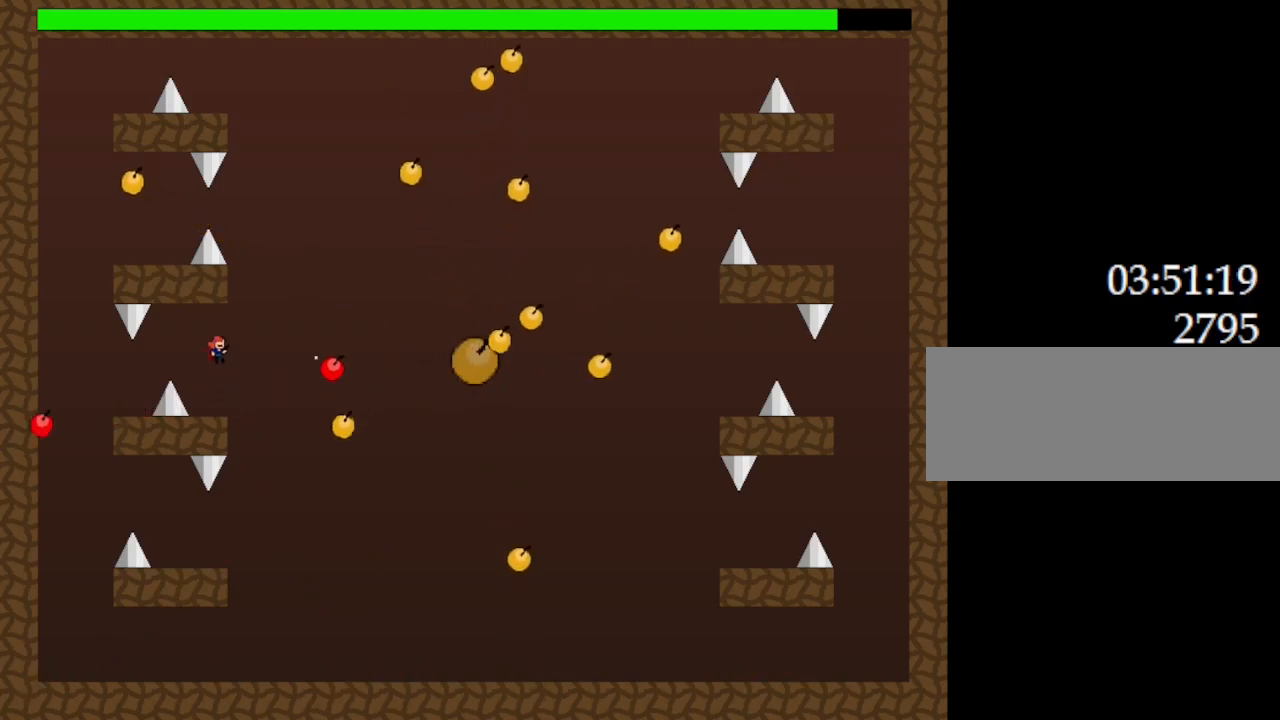
{"keys": [], "events": [[50, "z", "up"], [150, "l_up", "down"], [150, "z", "down"], [283, "l_up", "up"], [283, "z", "up"]]}
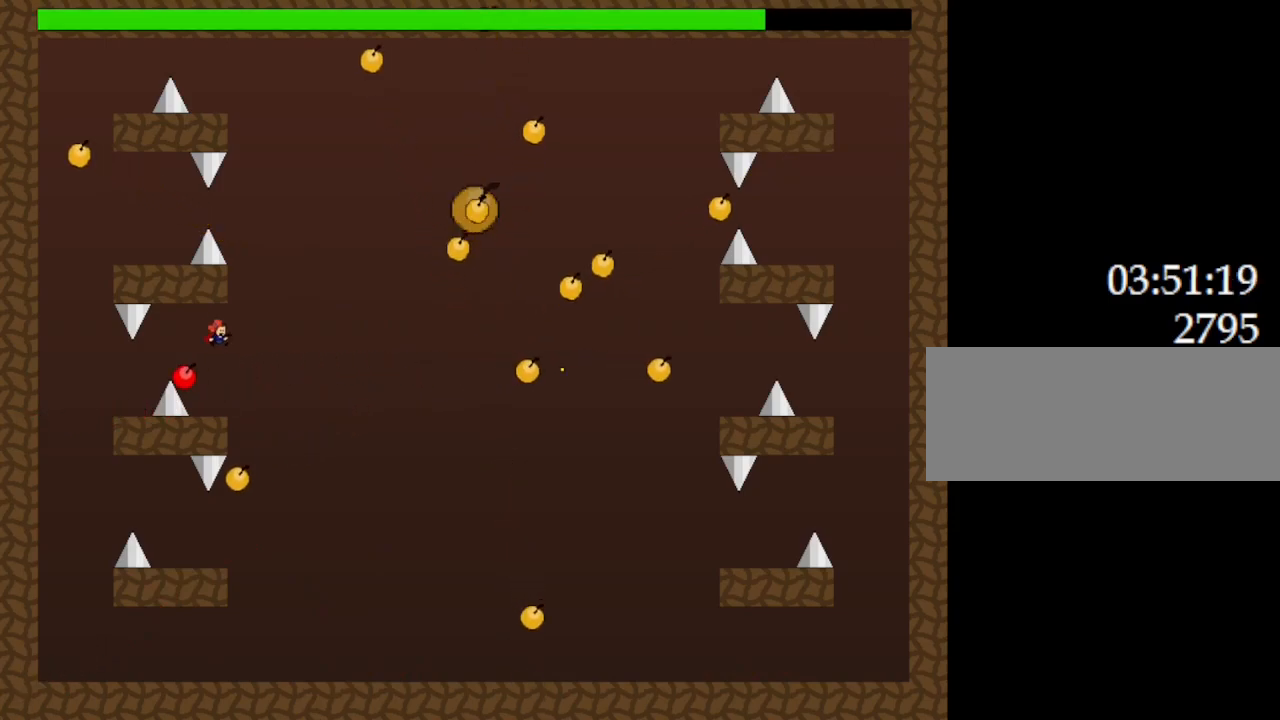
{"keys": ["left"], "events": [[283, "left", "down"], [317, "l_up", "down"], [400, "l_up", "up"]]}
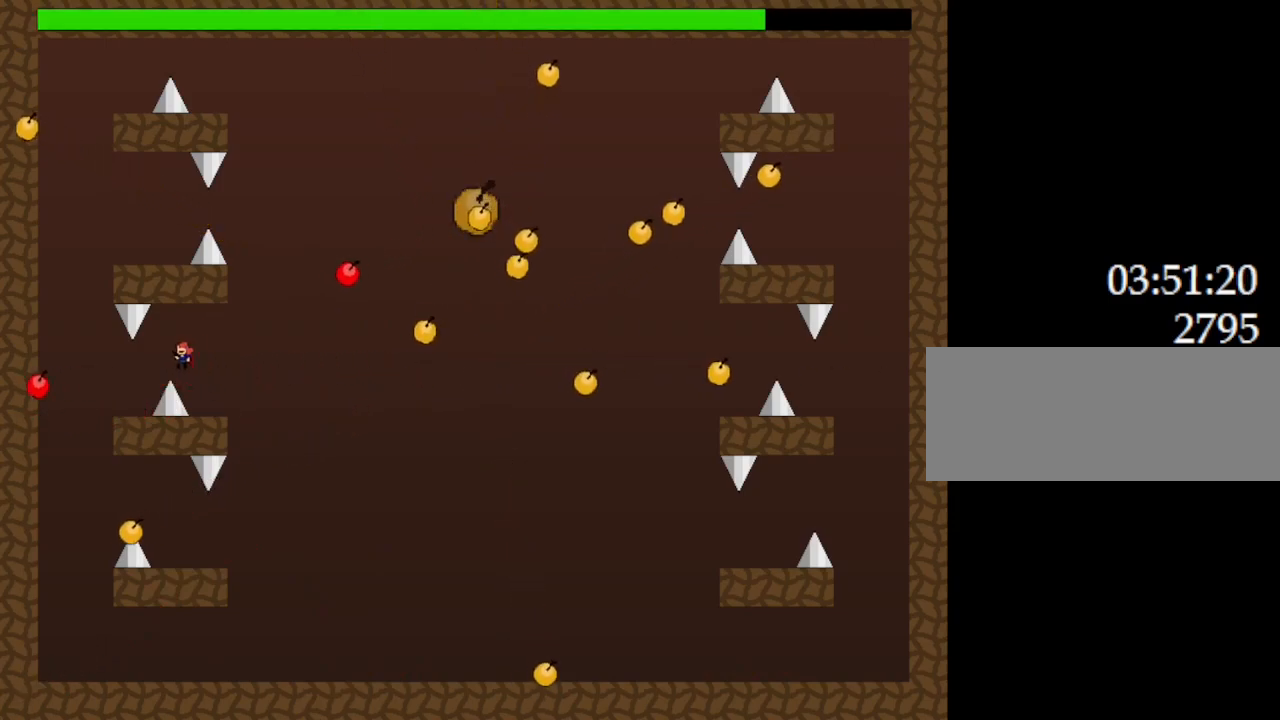
{"keys": ["l_up", "left"], "events": [[367, "l_up", "down"]]}
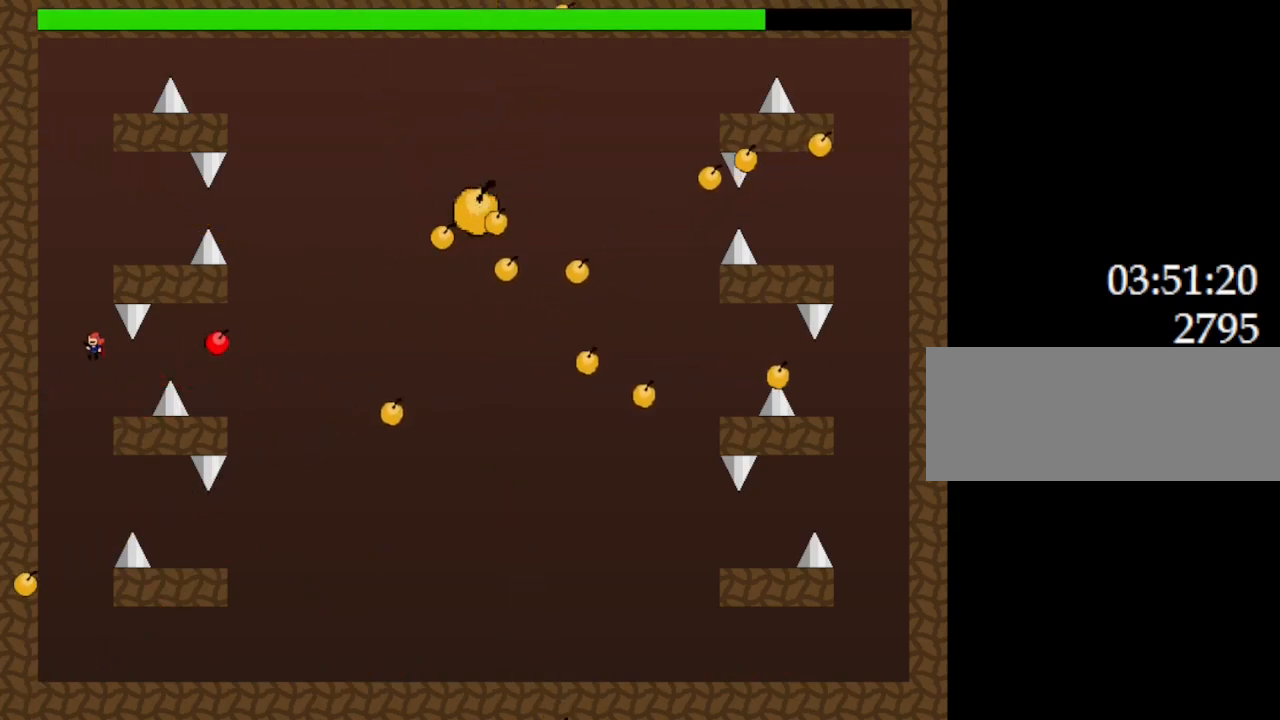
{"keys": ["l_up", "right"], "events": [[83, "left", "up"], [200, "l_up", "up"], [250, "l_up", "down"], [350, "right", "down"]]}
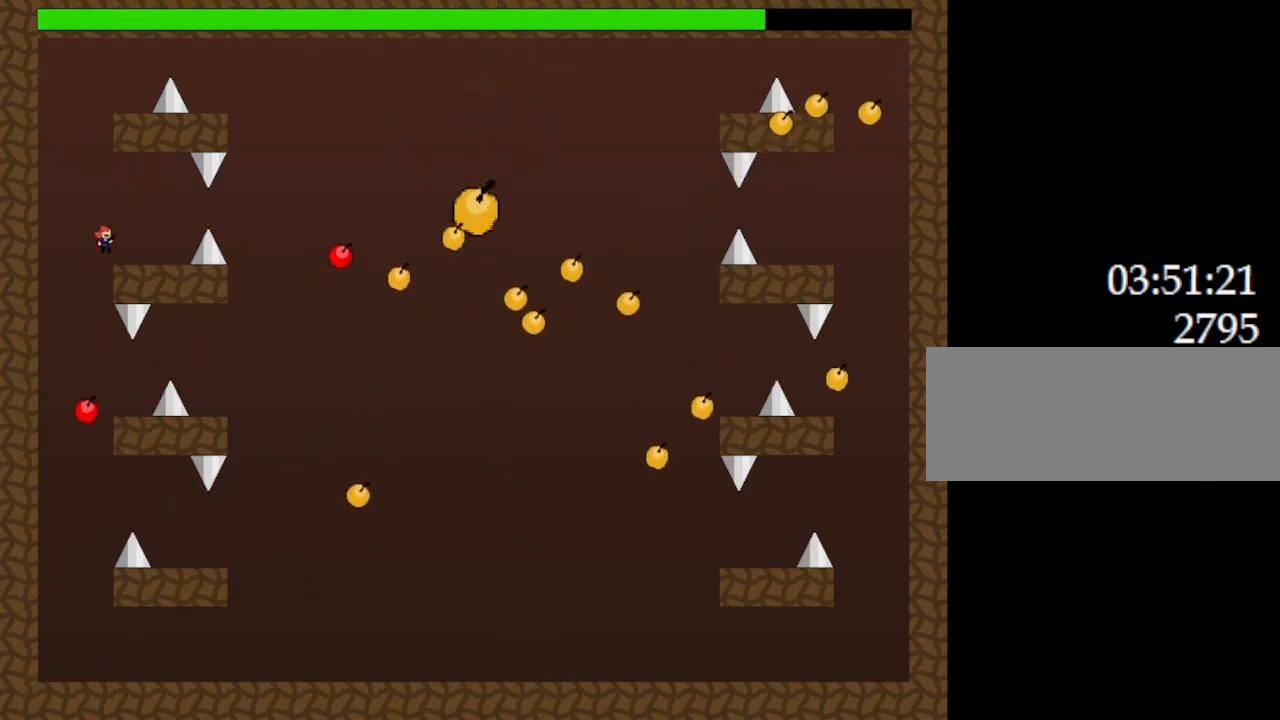
{"keys": [], "events": [[17, "l_up", "up"], [117, "right", "up"], [233, "l_up", "down"], [300, "l_up", "up"], [383, "z", "down"], [483, "z", "up"]]}
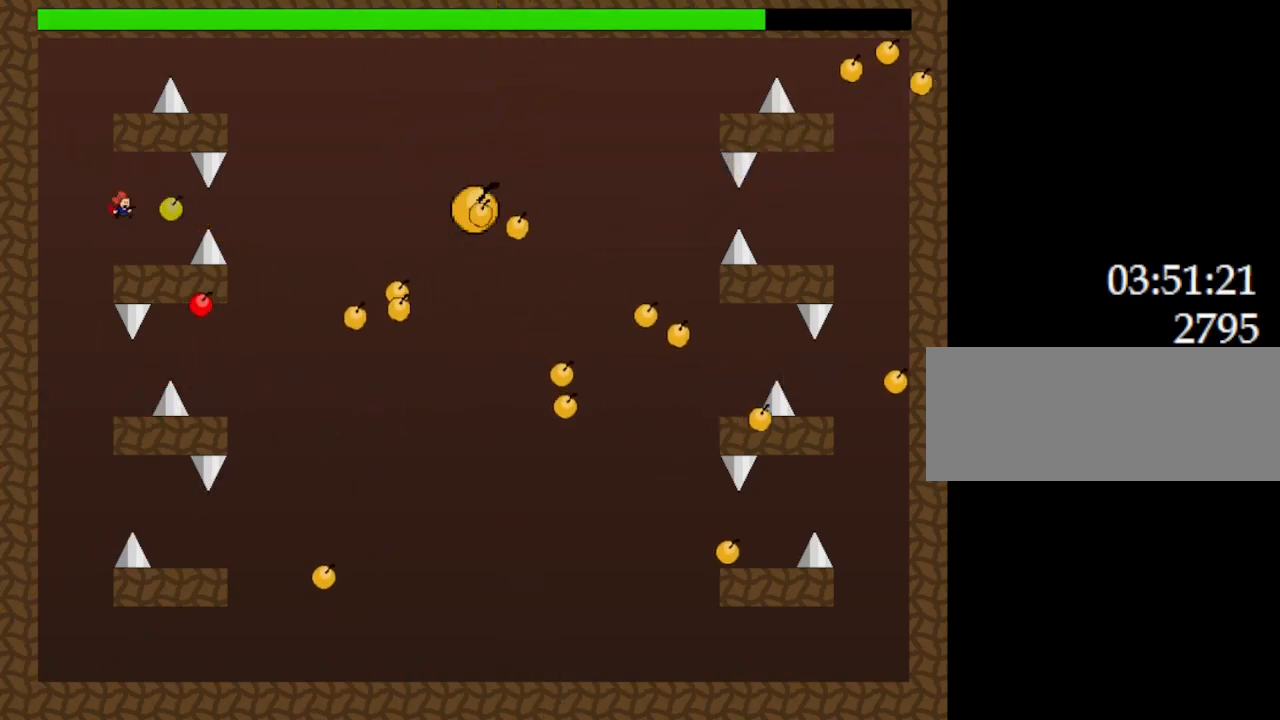
{"keys": ["z"], "events": [[33, "z", "down"], [167, "z", "up"], [333, "l_up", "down"], [433, "l_up", "up"], [483, "z", "down"]]}
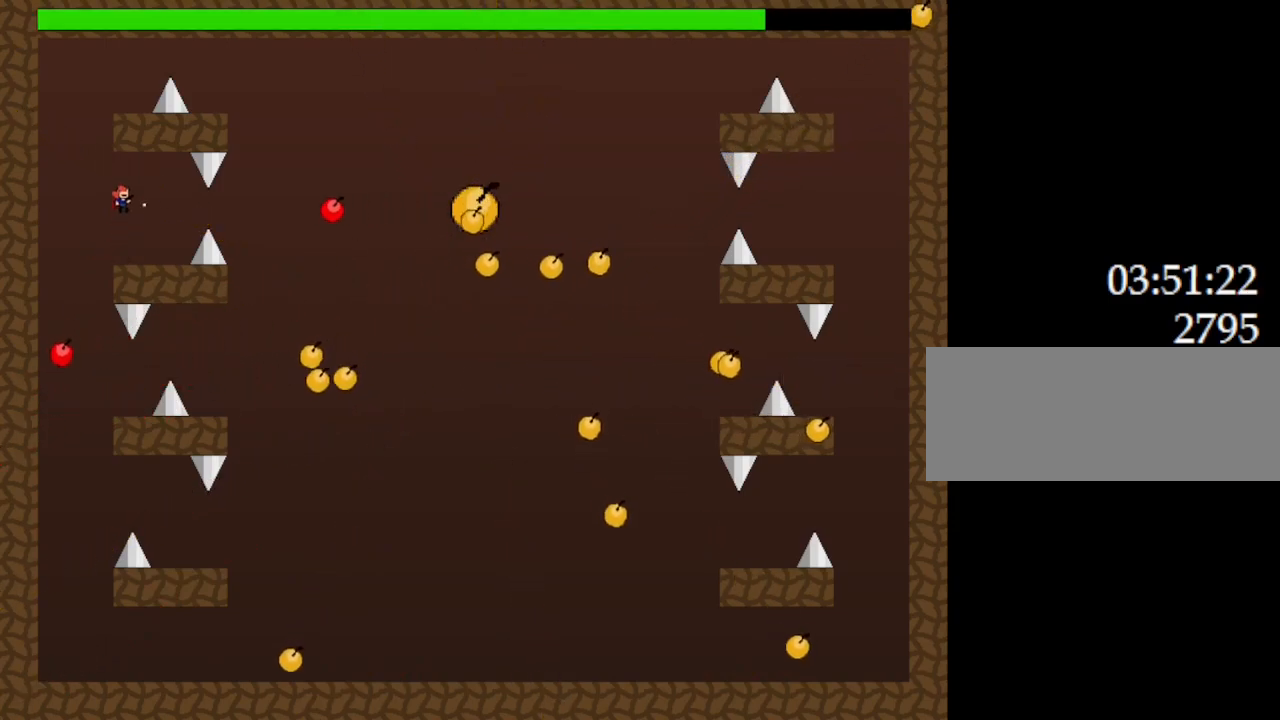
{"keys": [], "events": [[67, "z", "up"], [167, "z", "down"], [250, "z", "up"]]}
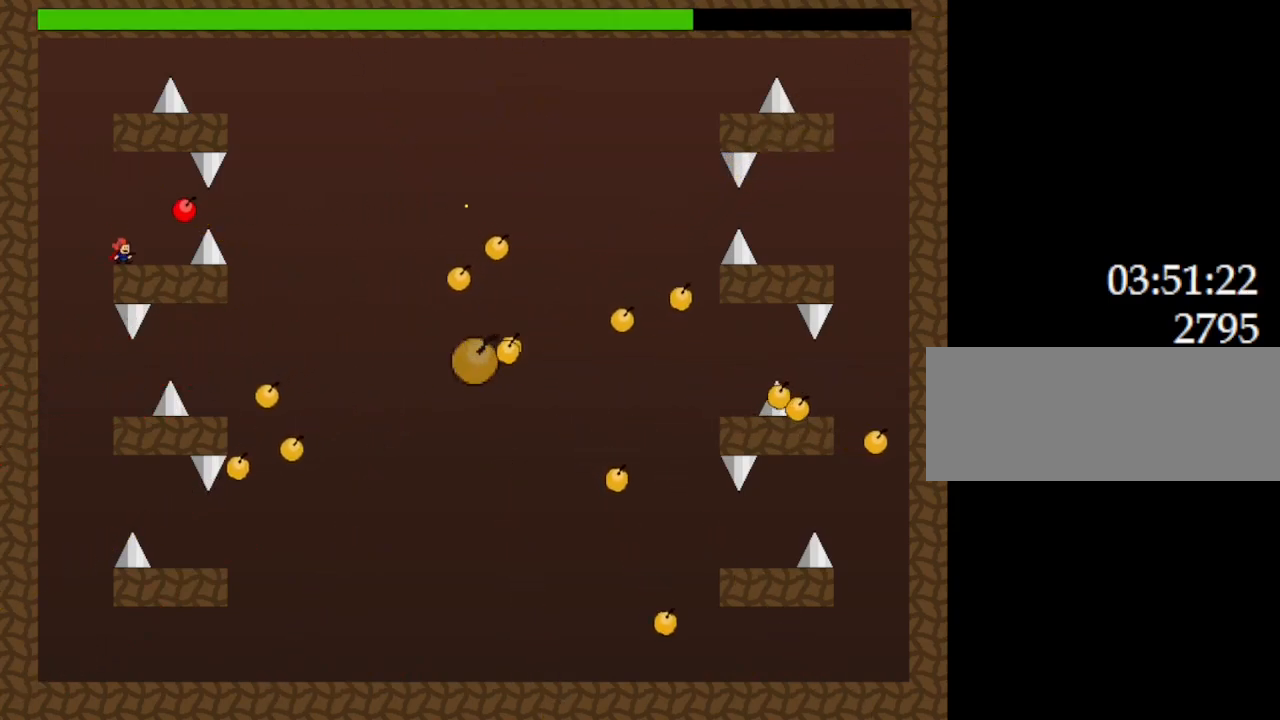
{"keys": ["left"], "events": [[333, "left", "down"]]}
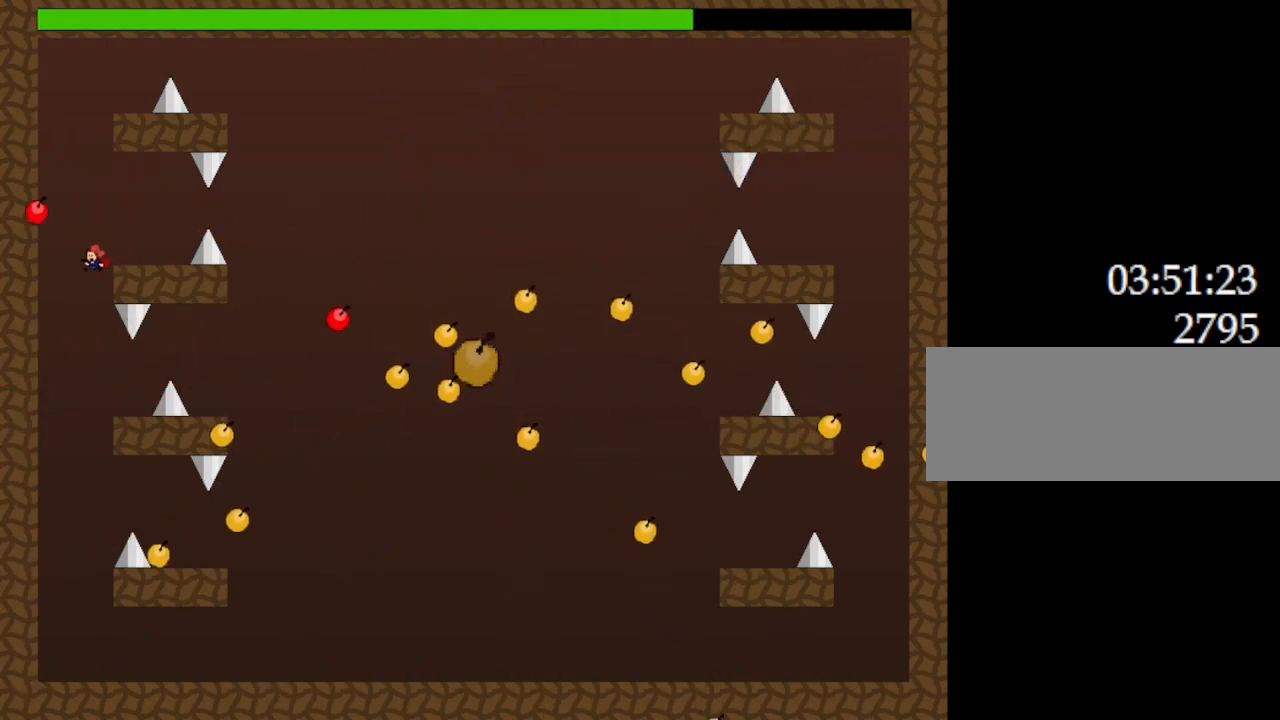
{"keys": [], "events": [[67, "left", "up"], [183, "right", "down"], [417, "z", "down"], [433, "right", "up"], [467, "z", "up"]]}
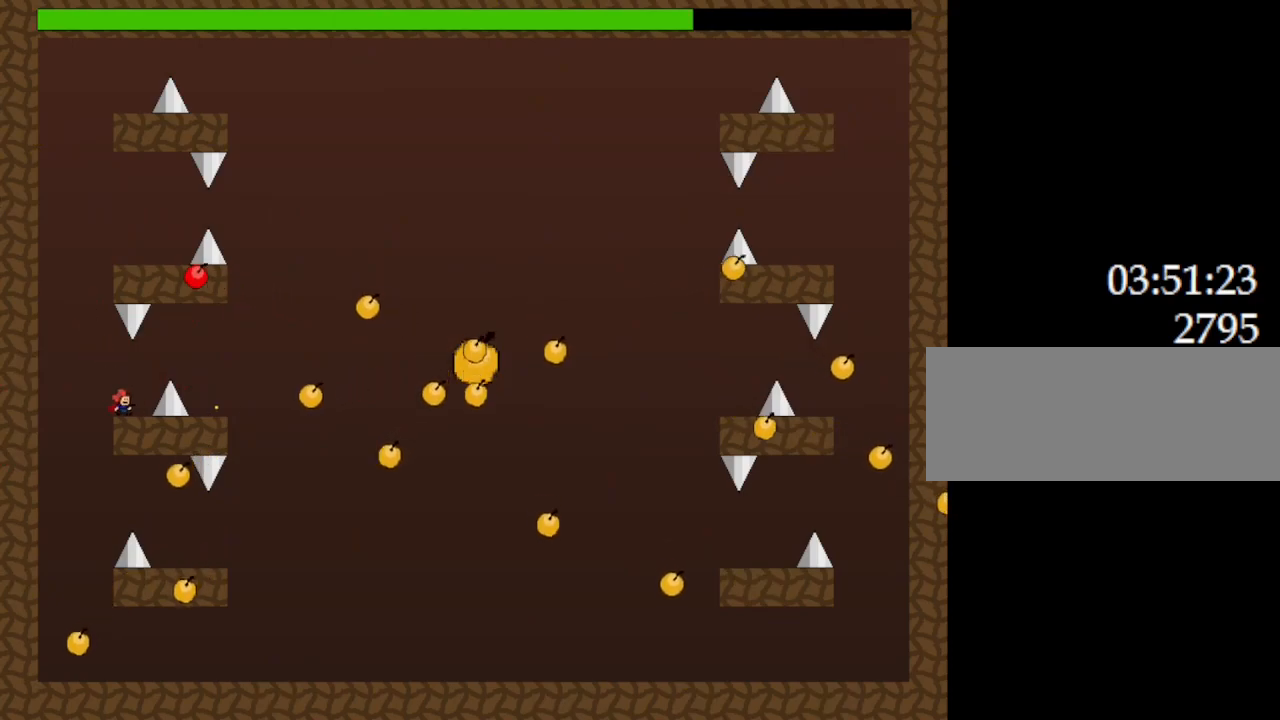
{"keys": [], "events": [[67, "l_up", "down"], [133, "l_up", "up"], [217, "z", "down"], [300, "z", "up"], [383, "z", "down"], [500, "z", "up"]]}
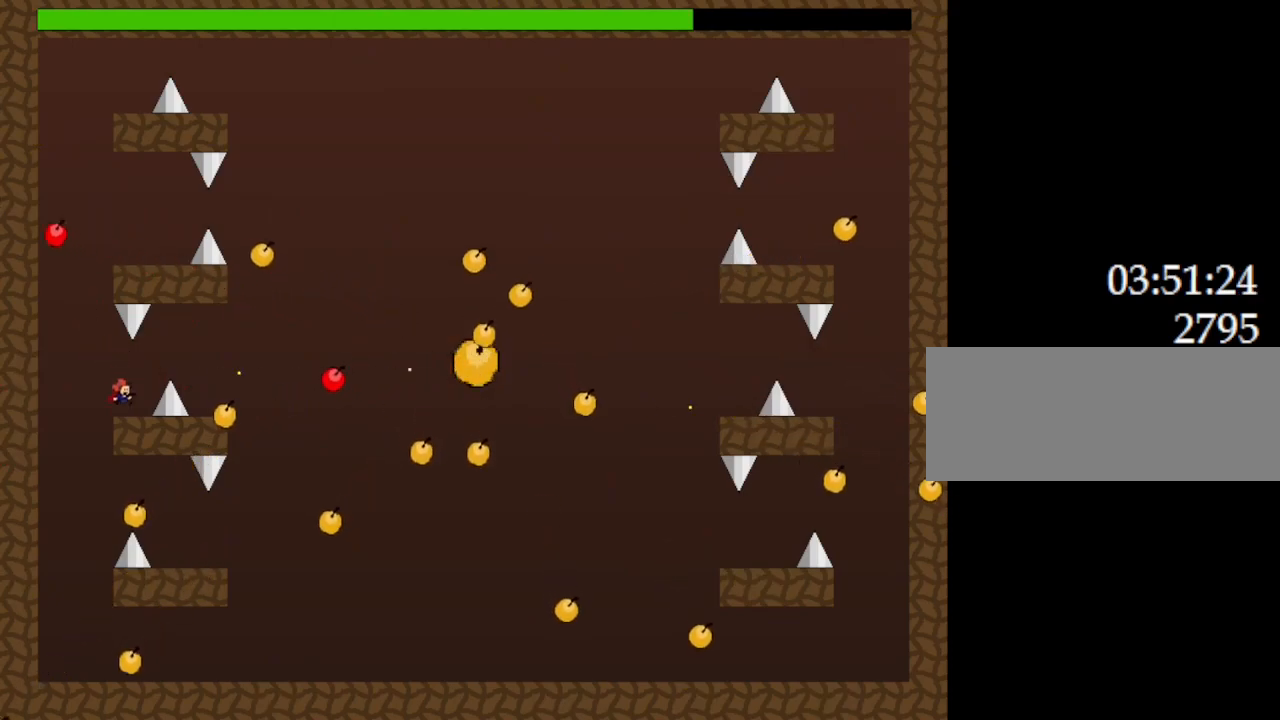
{"keys": ["l_up"], "events": [[200, "left", "down"], [233, "l_up", "down"], [467, "left", "up"]]}
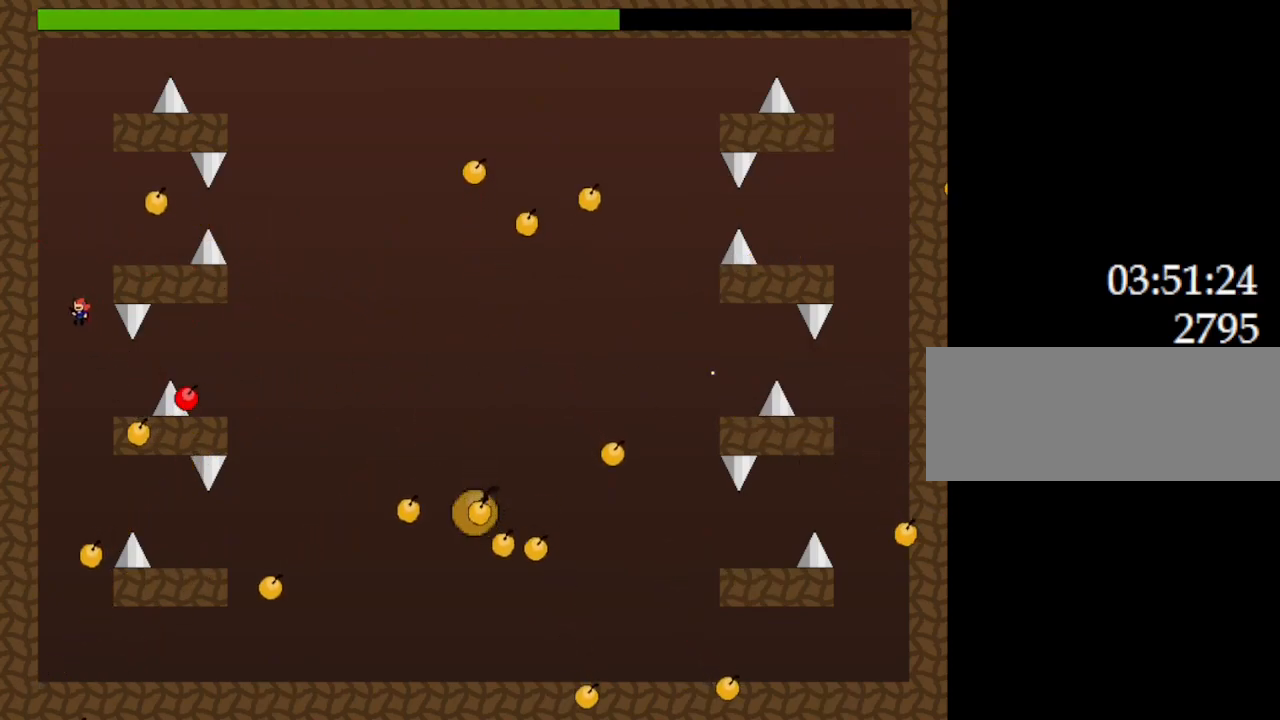
{"keys": ["l_up"], "events": [[50, "right", "down"], [133, "right", "up"], [250, "l_up", "up"], [367, "right", "down"], [433, "right", "up"], [483, "l_up", "down"]]}
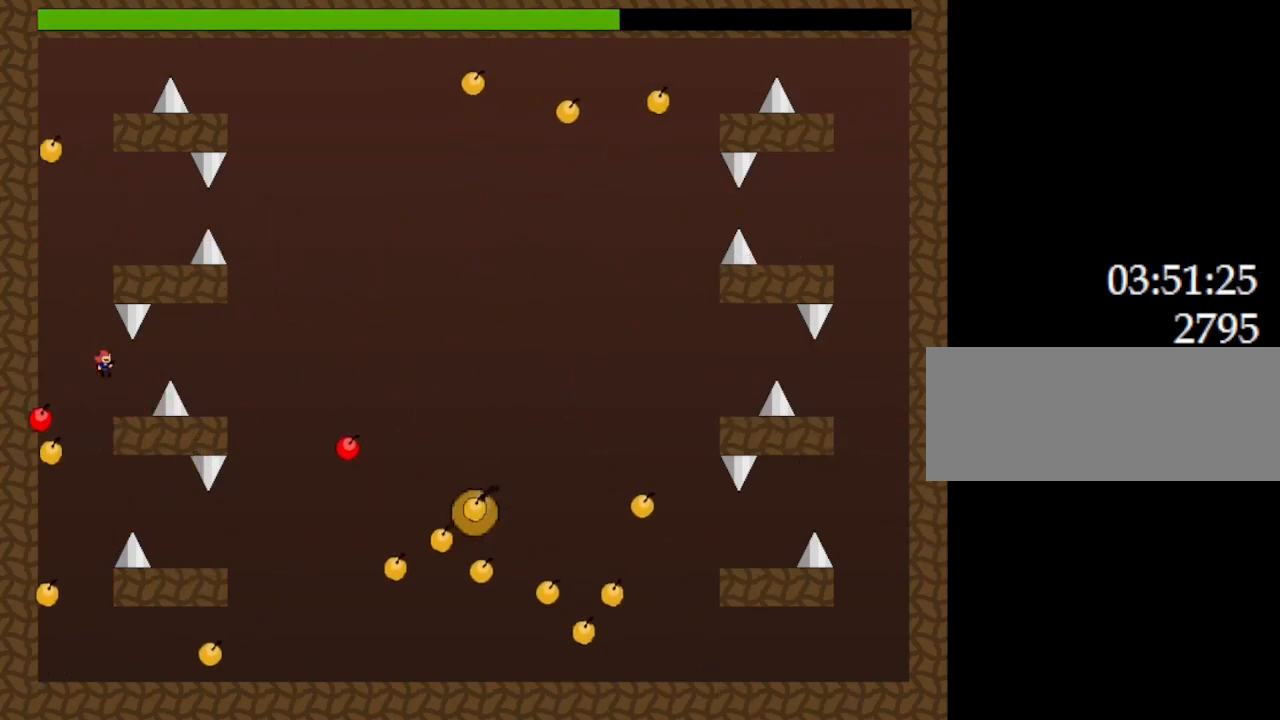
{"keys": ["left"], "events": [[17, "l_up", "up"], [333, "right", "down"], [417, "right", "up"], [483, "left", "down"]]}
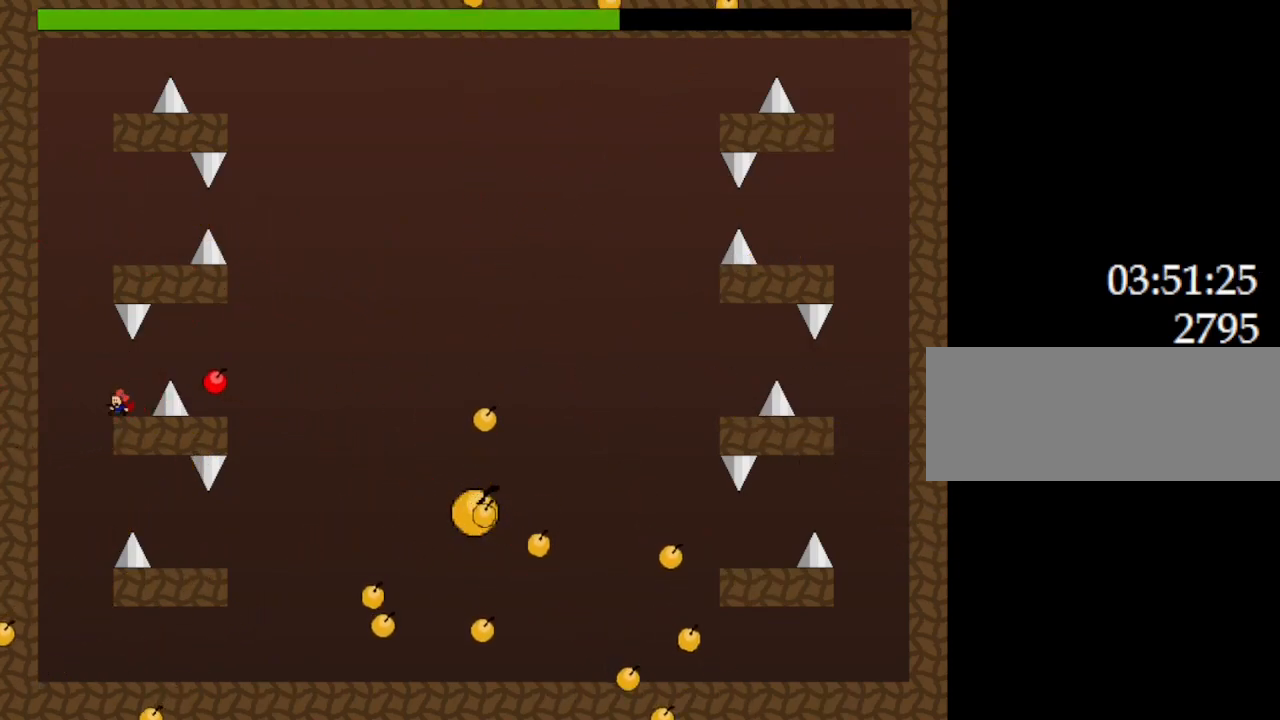
{"keys": ["l_up", "right", "z"], "events": [[250, "left", "up"], [317, "right", "down"], [483, "l_up", "down"], [483, "z", "down"]]}
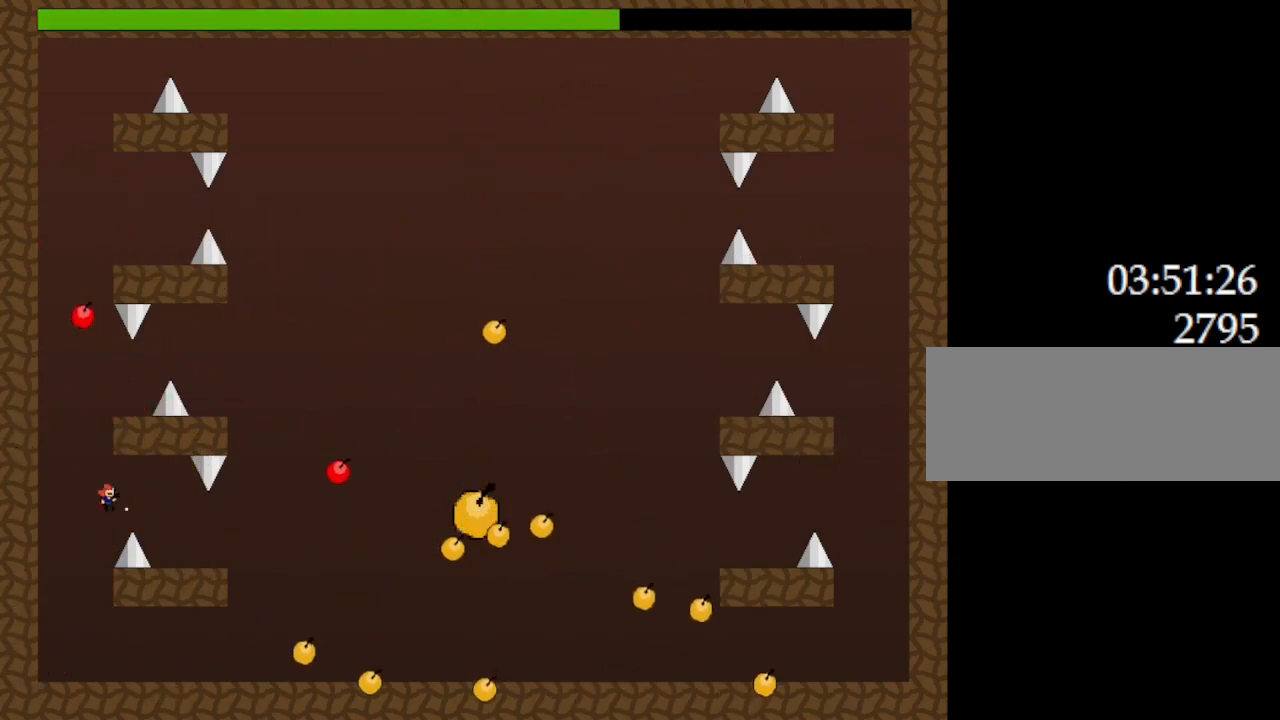
{"keys": [], "events": [[50, "l_up", "up"], [83, "z", "up"], [400, "right", "up"]]}
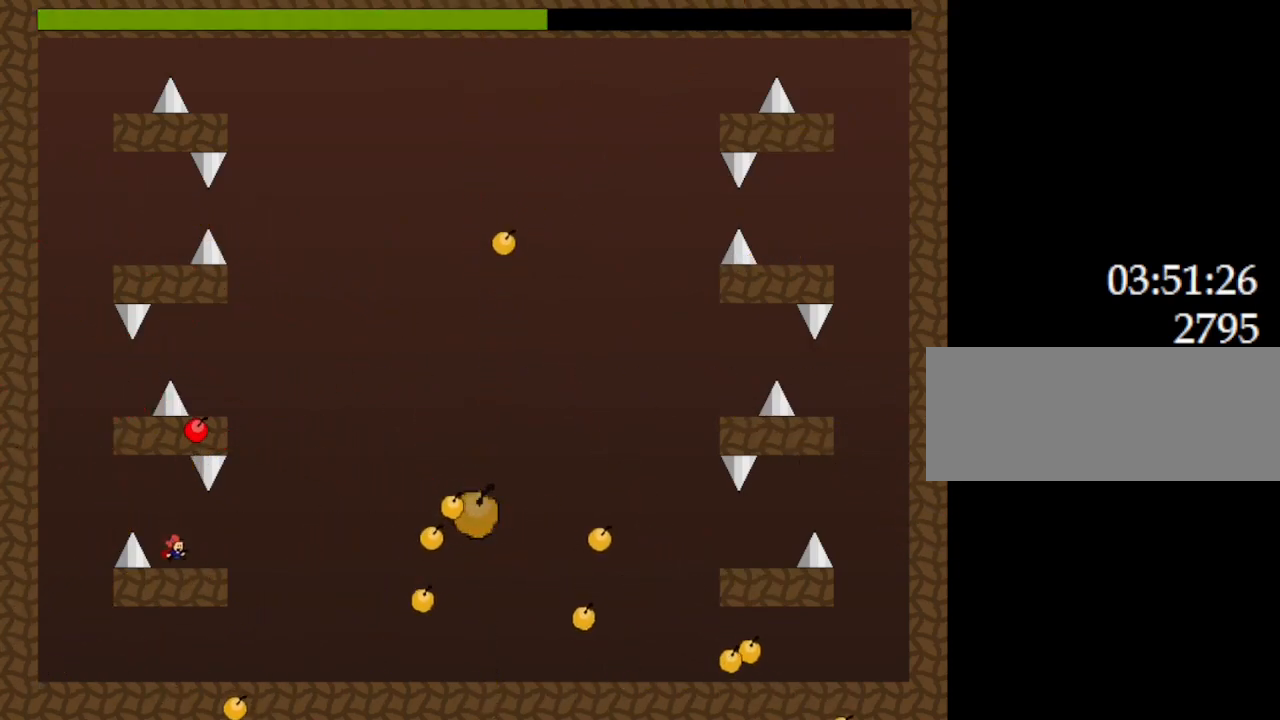
{"keys": ["l_up"], "events": [[500, "l_up", "down"]]}
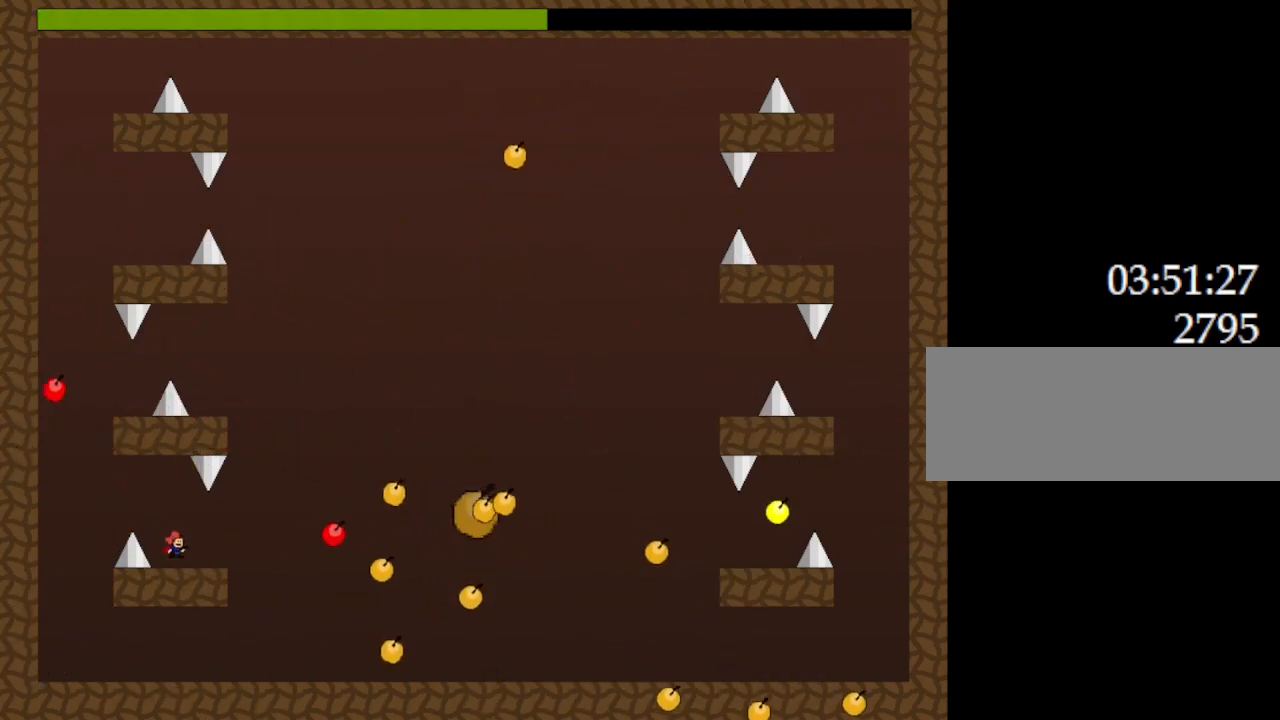
{"keys": [], "events": [[83, "l_up", "up"], [133, "z", "down"], [233, "z", "up"], [333, "z", "down"], [367, "l_up", "down"], [417, "l_up", "up"], [433, "z", "up"]]}
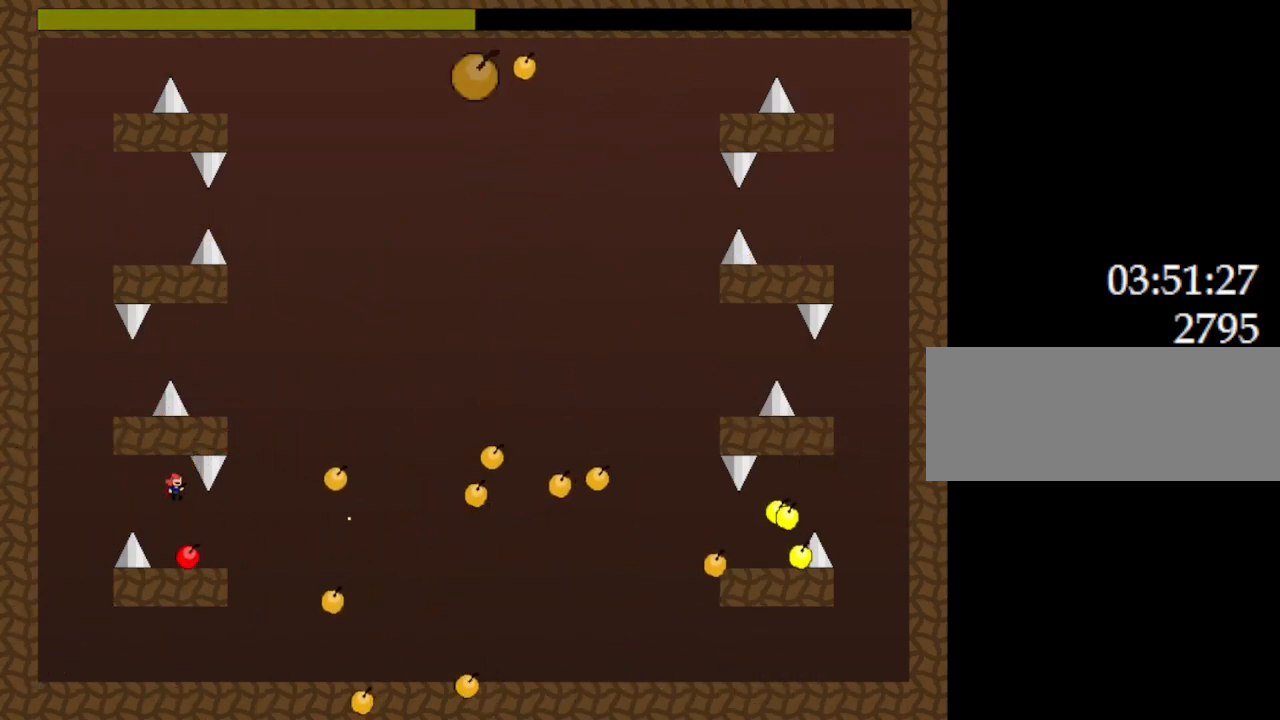
{"keys": [], "events": [[17, "z", "down"], [117, "z", "up"], [433, "l_up", "down"], [500, "l_up", "up"]]}
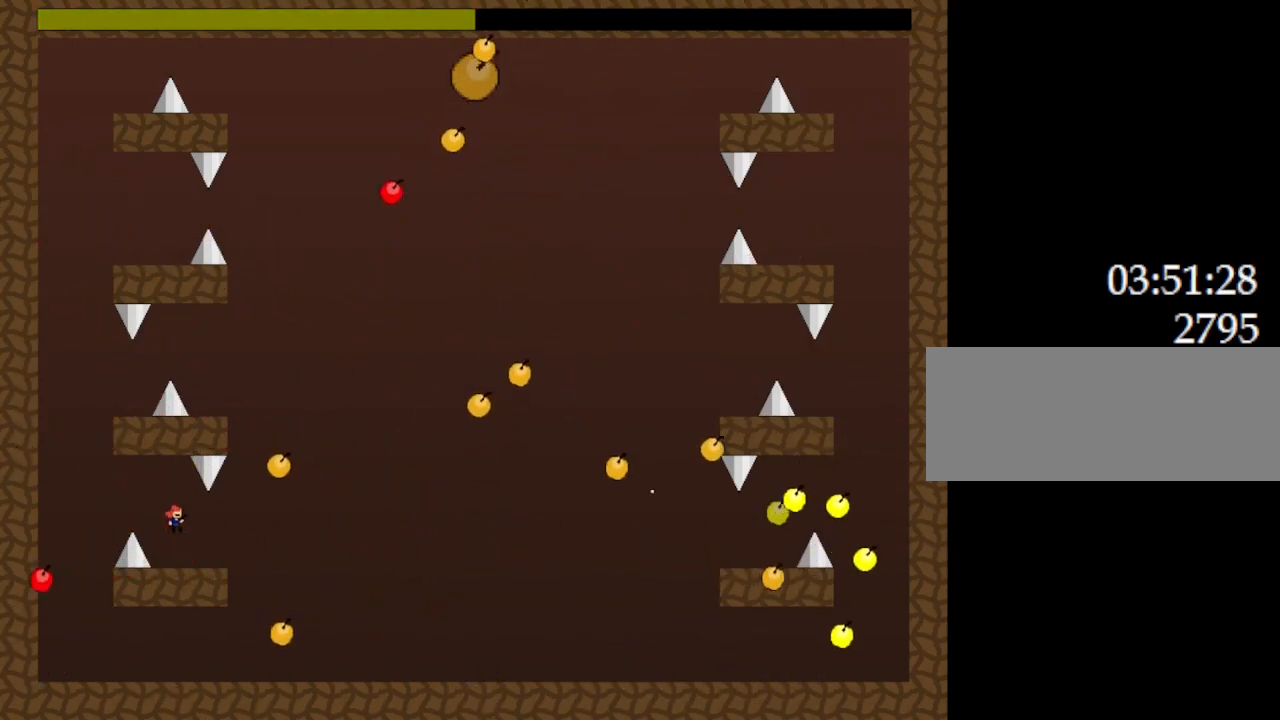
{"keys": [], "events": [[100, "z", "down"], [183, "z", "up"], [250, "z", "down"], [367, "z", "up"]]}
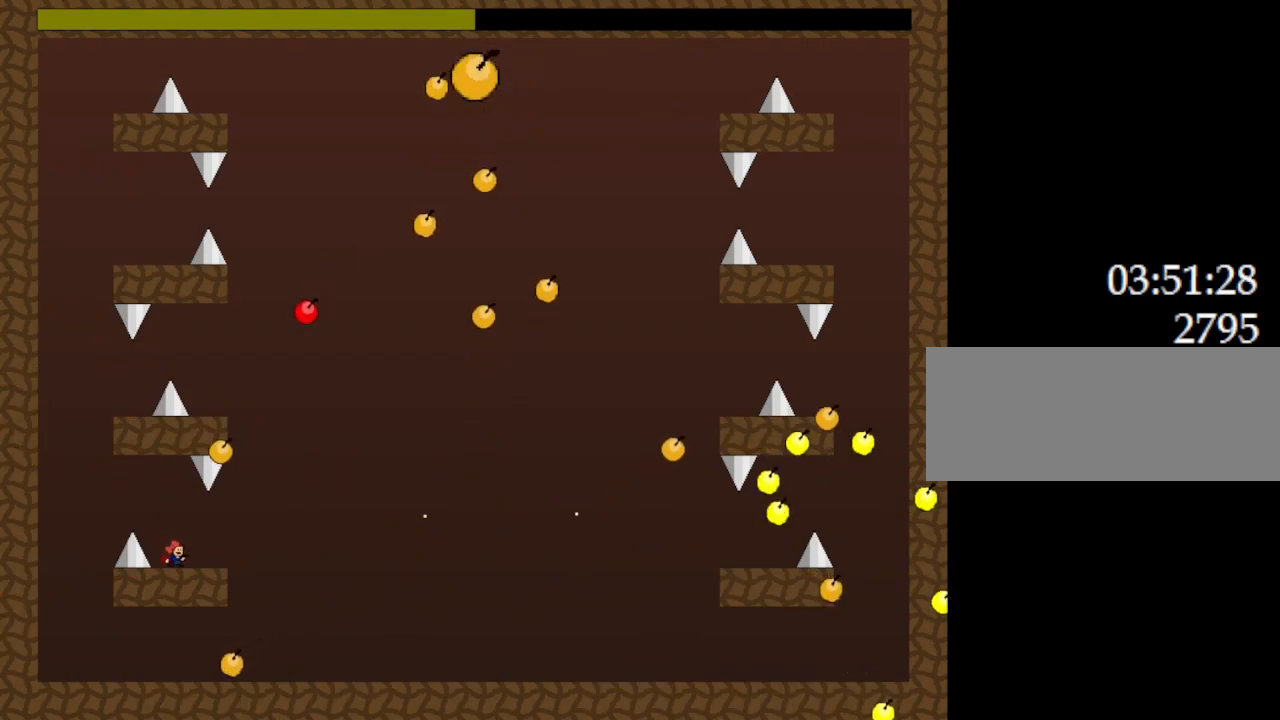
{"keys": [], "events": []}
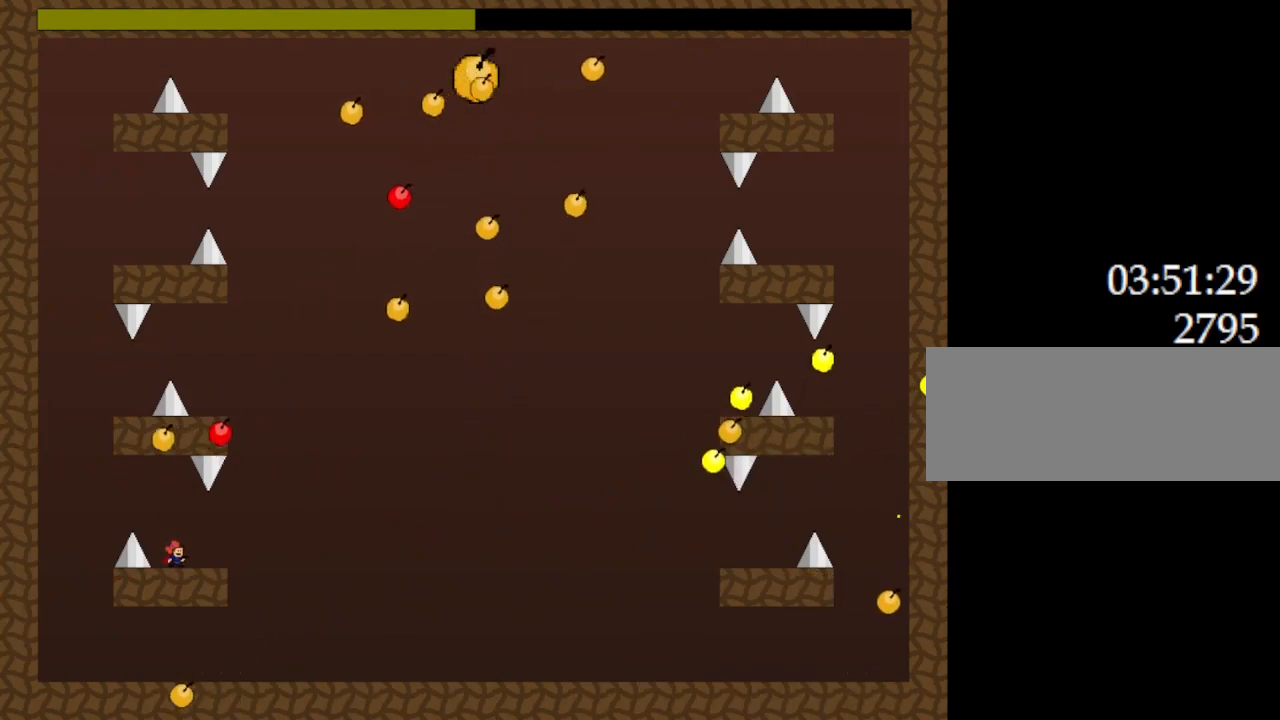
{"keys": ["left"], "events": [[150, "right", "down"], [300, "right", "up"], [450, "left", "down"]]}
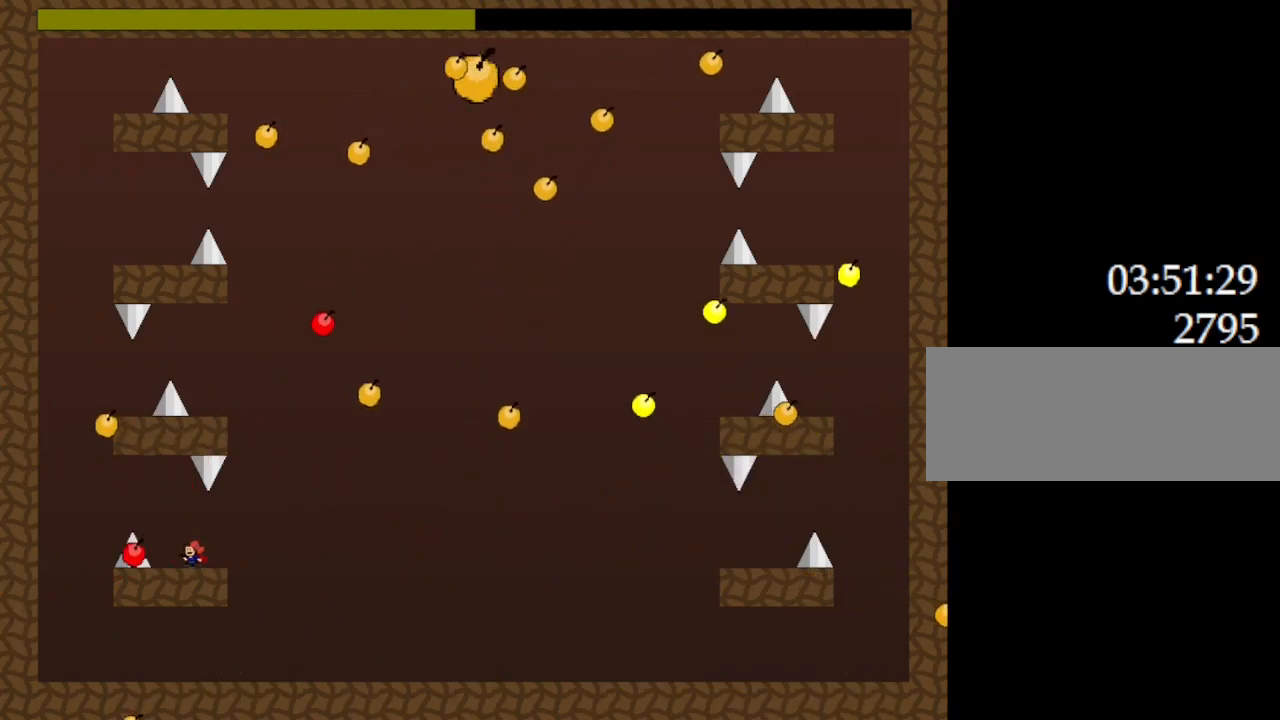
{"keys": ["l_up", "left"], "events": [[100, "left", "up"], [217, "left", "down"], [250, "l_up", "down"]]}
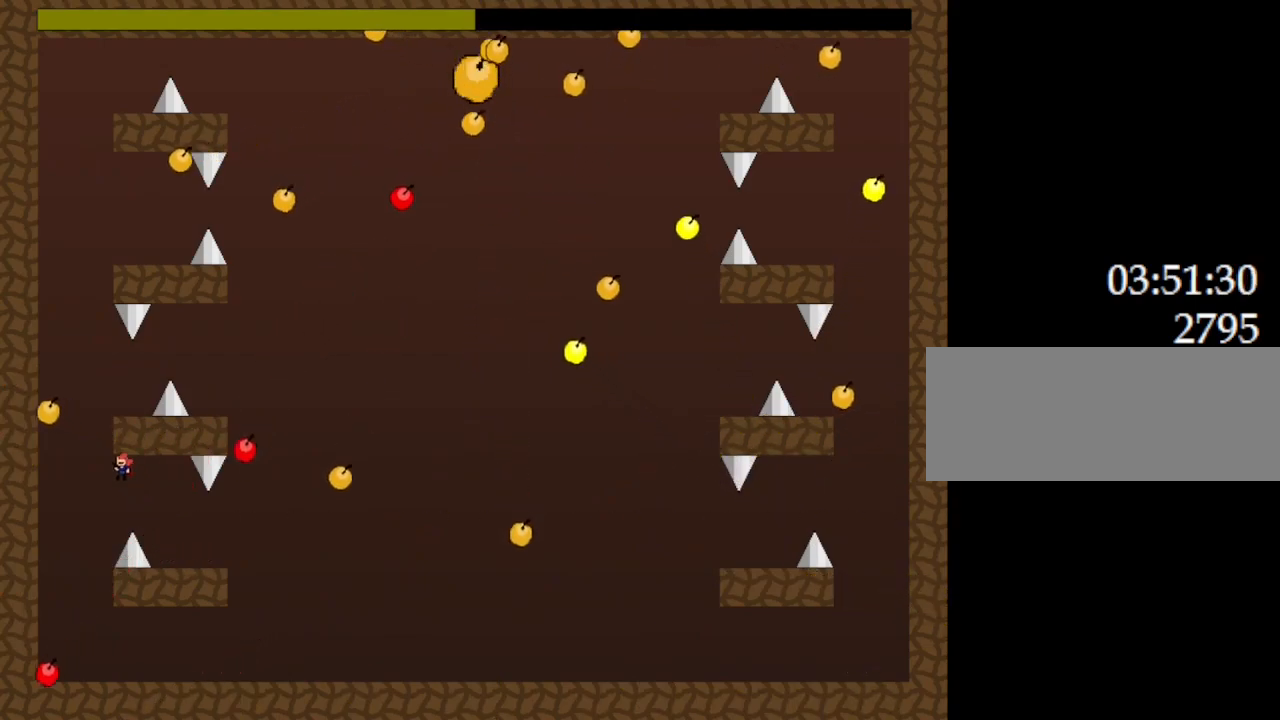
{"keys": ["l_up"], "events": [[33, "l_up", "up"], [117, "l_up", "down"], [217, "left", "up"], [283, "right", "down"], [483, "right", "up"]]}
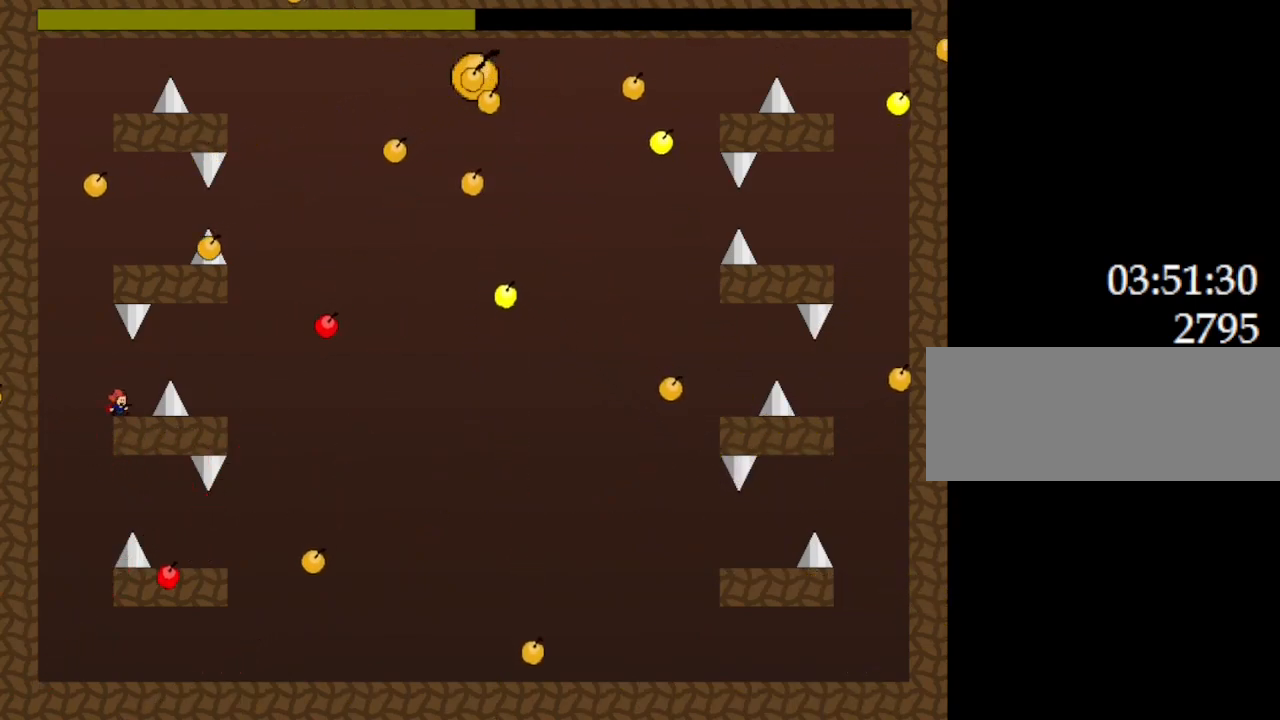
{"keys": [], "events": [[33, "l_up", "up"]]}
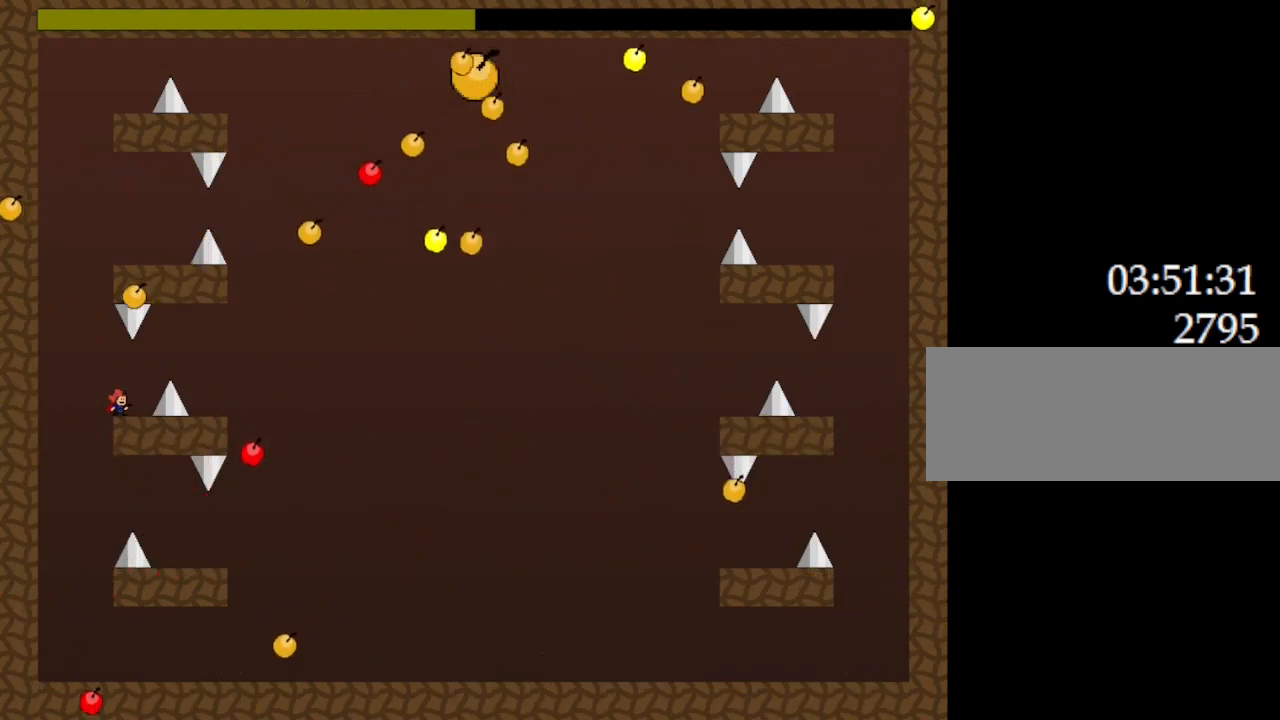
{"keys": ["l_up", "left"], "events": [[400, "l_up", "down"], [417, "left", "down"]]}
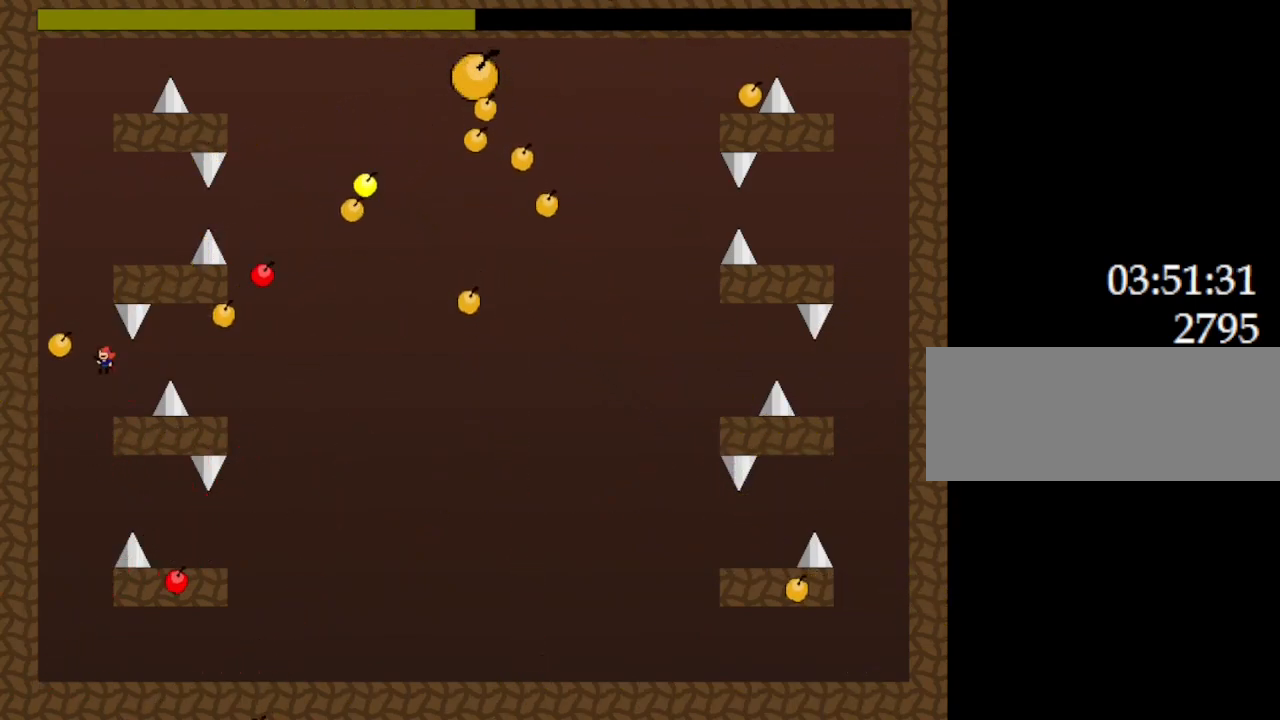
{"keys": ["l_up", "right"], "events": [[150, "left", "up"], [267, "l_up", "up"], [317, "l_up", "down"], [400, "right", "down"]]}
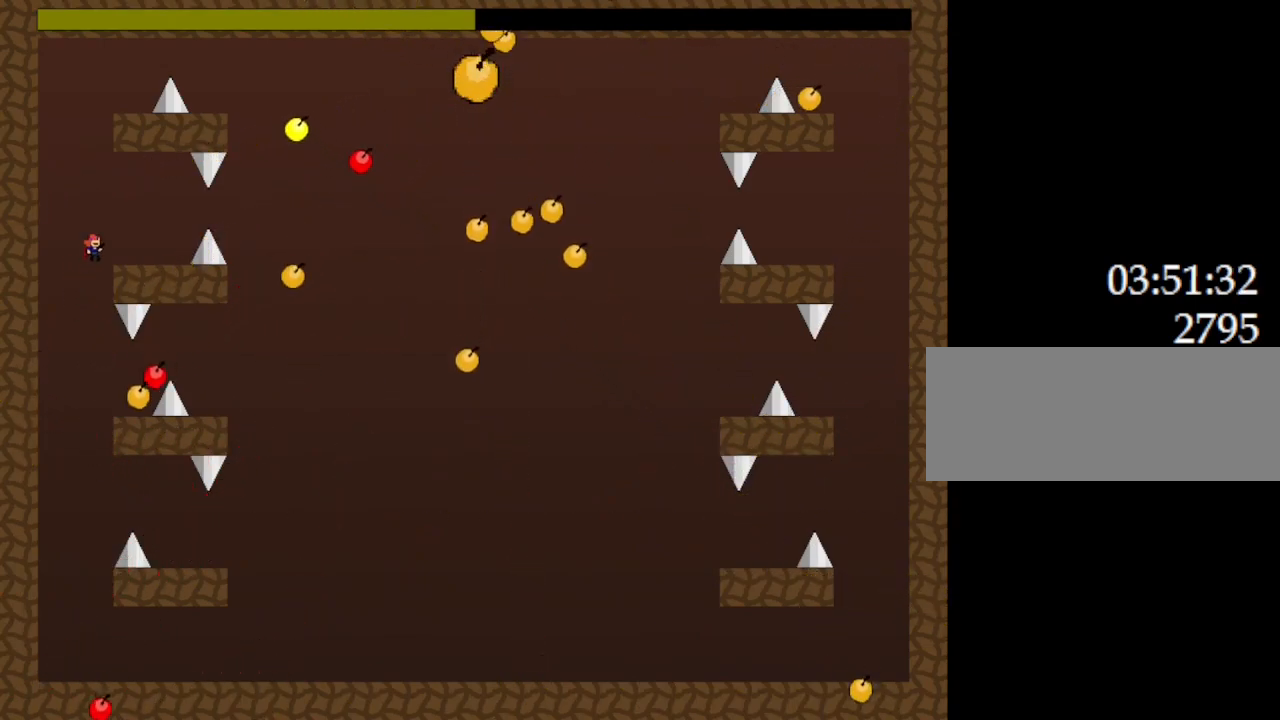
{"keys": ["l_up", "left"], "events": [[150, "l_up", "up"], [167, "right", "up"], [333, "left", "down"], [367, "l_up", "down"]]}
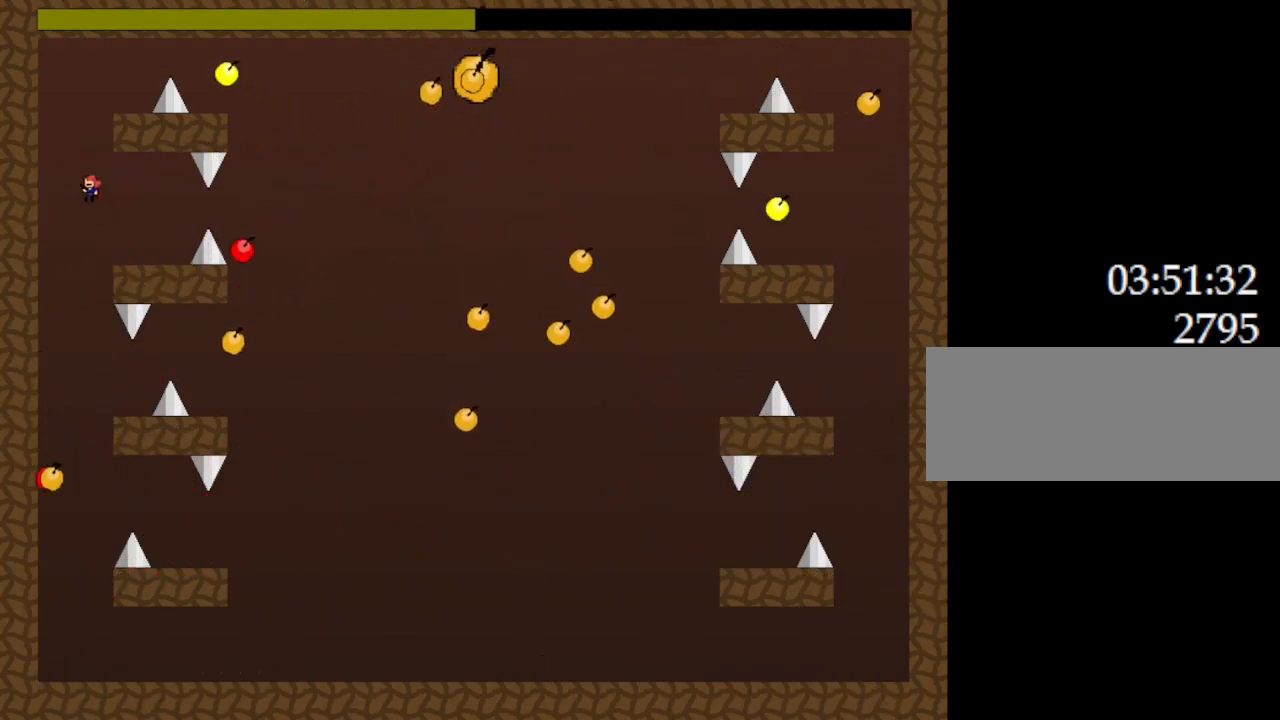
{"keys": ["l_up", "right"], "events": [[150, "left", "up"], [200, "l_up", "up"], [250, "l_up", "down"], [317, "right", "down"]]}